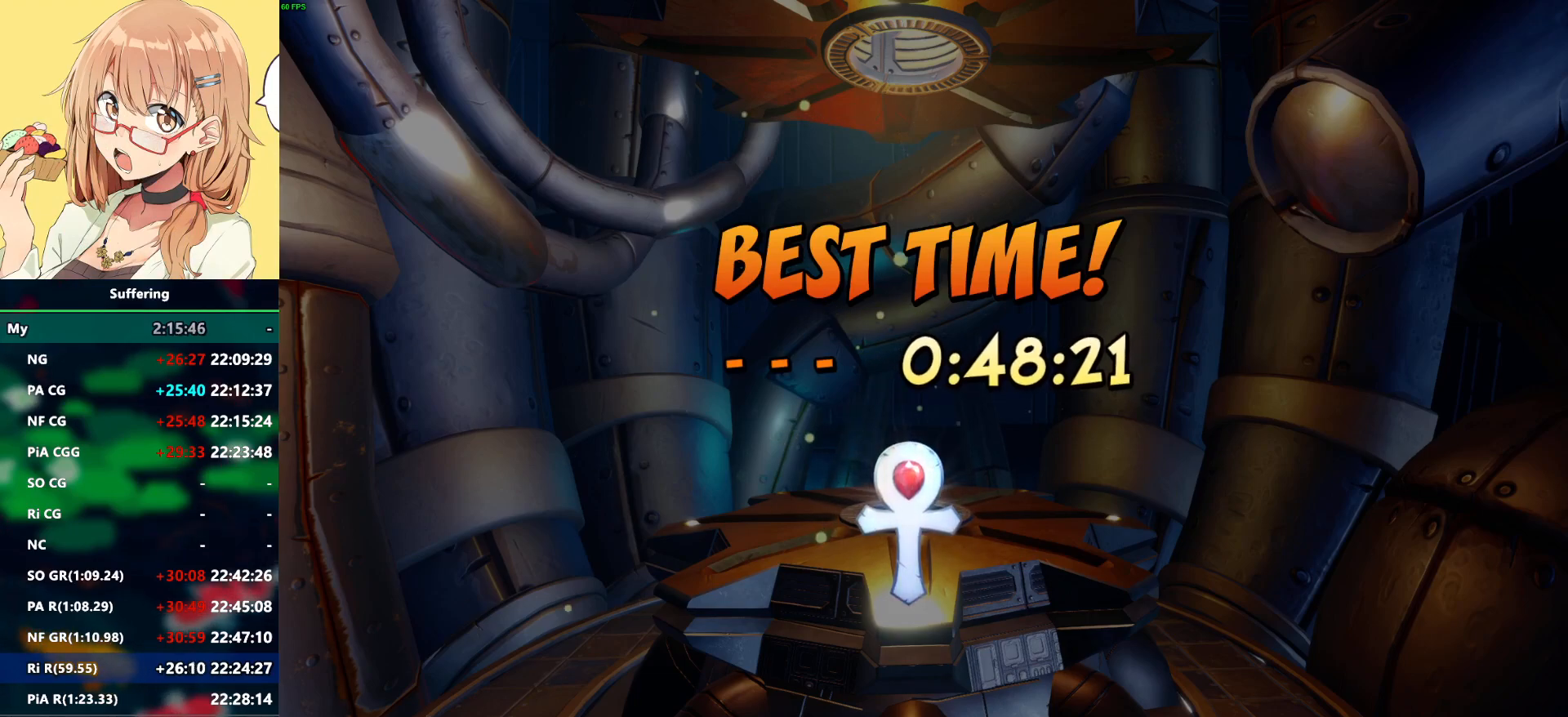
Gameplay with a controller (PlayStation layout); each line is a JSON object with the inputs held at the frame after it. "events" lists button and stick changes between this image and that frame as [ms after this image, input, new state], when the widget could be followed in between.
{"buttons": ["CROSS"], "left_stick": "center", "right_stick": "center", "events": [[33, "CROSS", "down"], [133, "CROSS", "up"], [183, "CROSS", "down"], [417, "CROSS", "up"], [467, "CROSS", "down"]]}
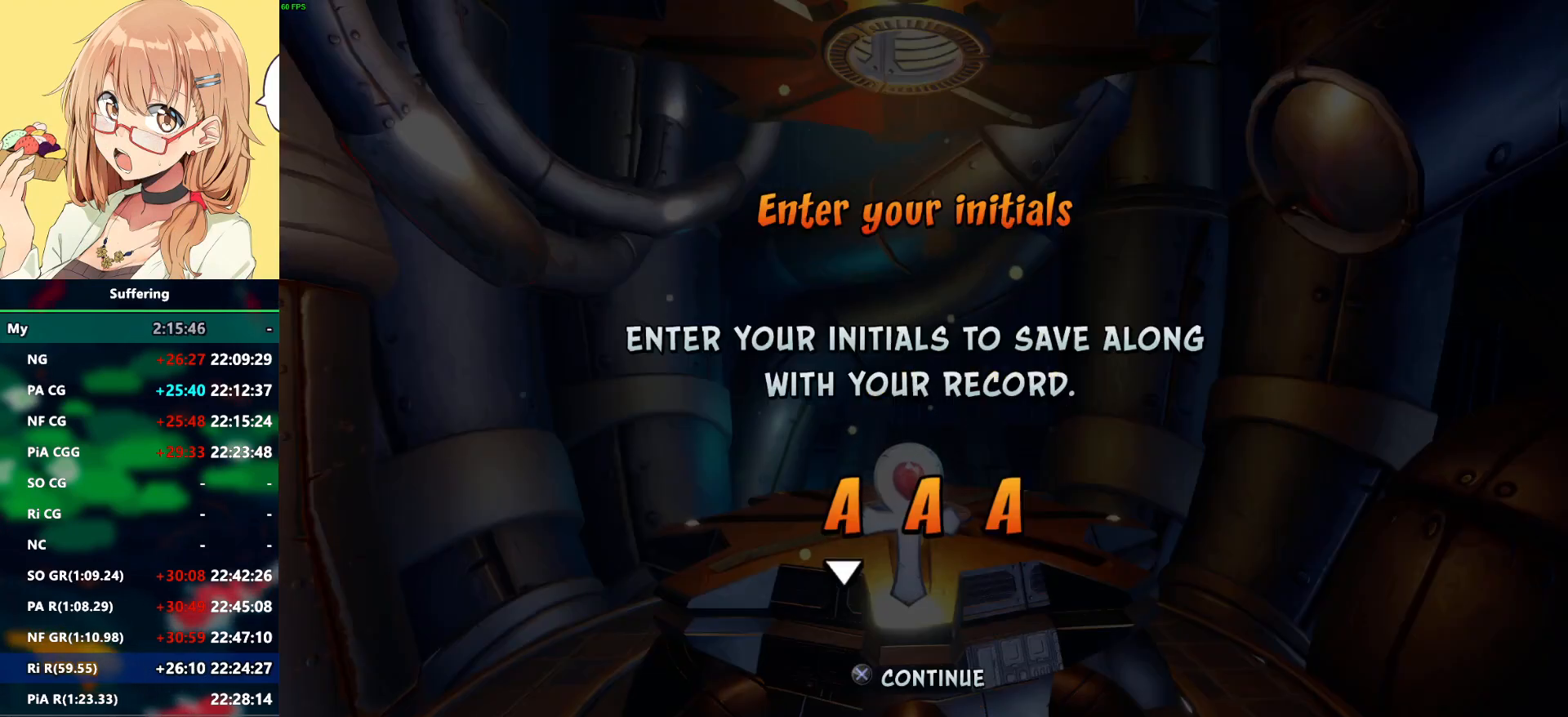
{"buttons": ["CROSS"], "left_stick": "center", "right_stick": "center", "events": [[200, "CROSS", "up"], [233, "CROSS", "down"], [283, "CROSS", "up"], [350, "CROSS", "down"], [417, "CROSS", "up"], [450, "CROSS", "down"]]}
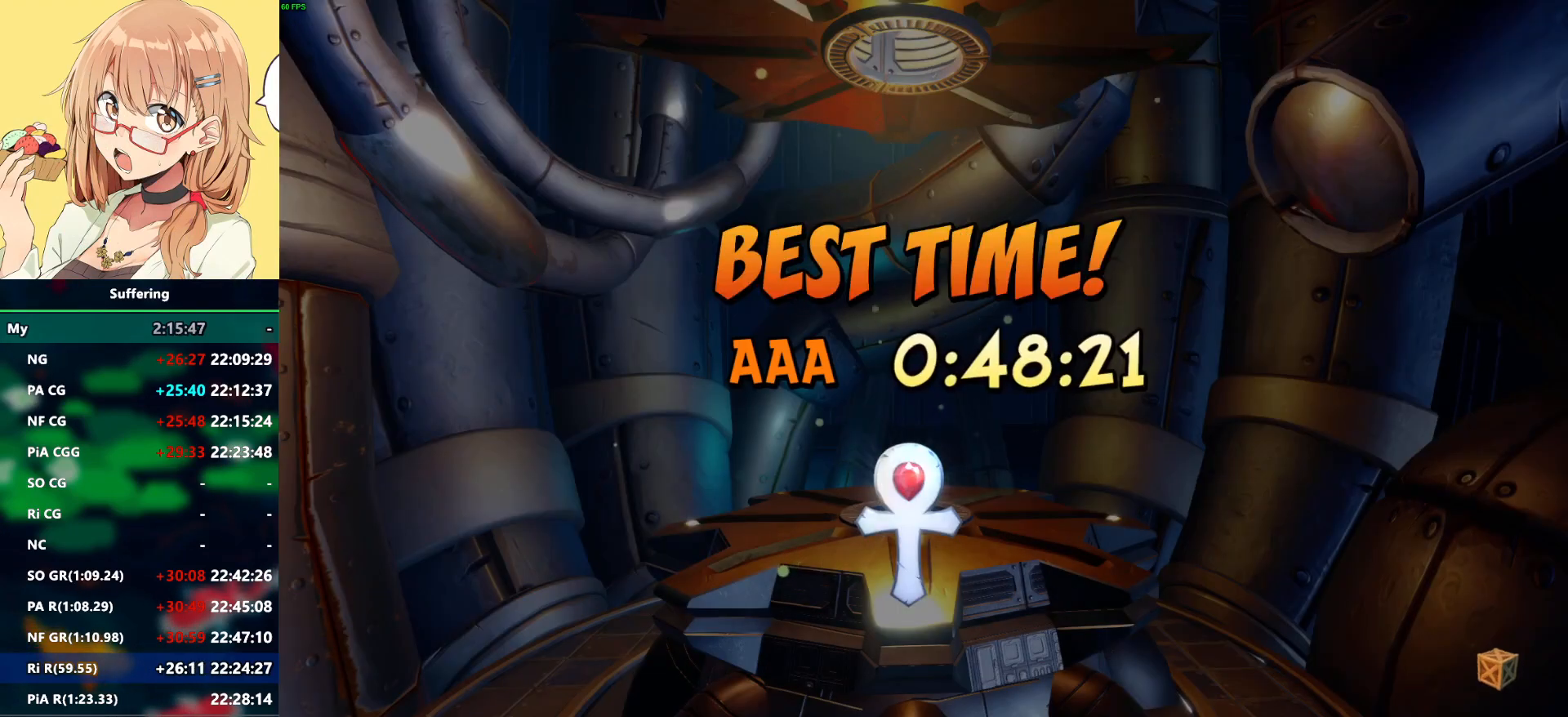
{"buttons": [], "left_stick": "center", "right_stick": "center", "events": [[17, "CROSS", "up"], [67, "CROSS", "down"], [133, "CROSS", "up"]]}
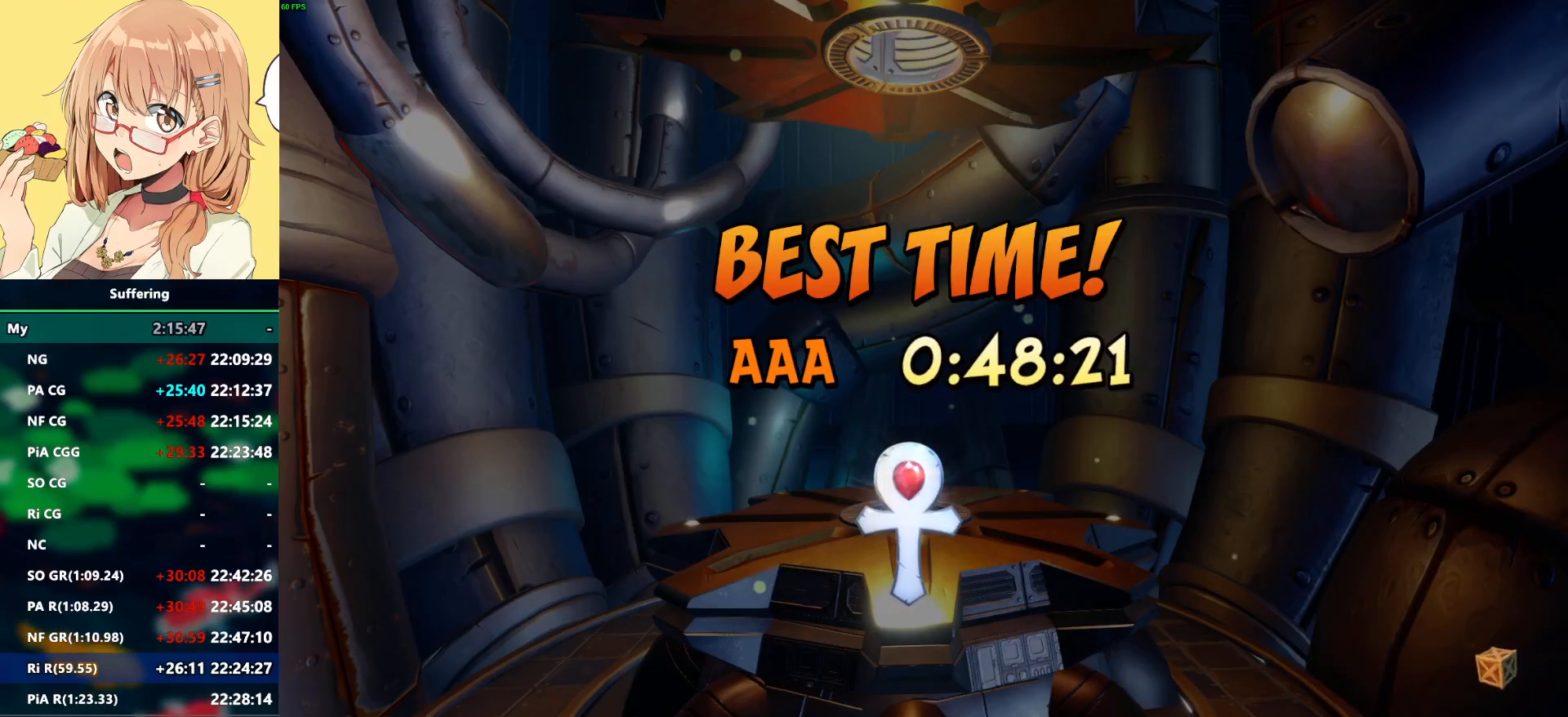
{"buttons": [], "left_stick": "center", "right_stick": "center", "events": []}
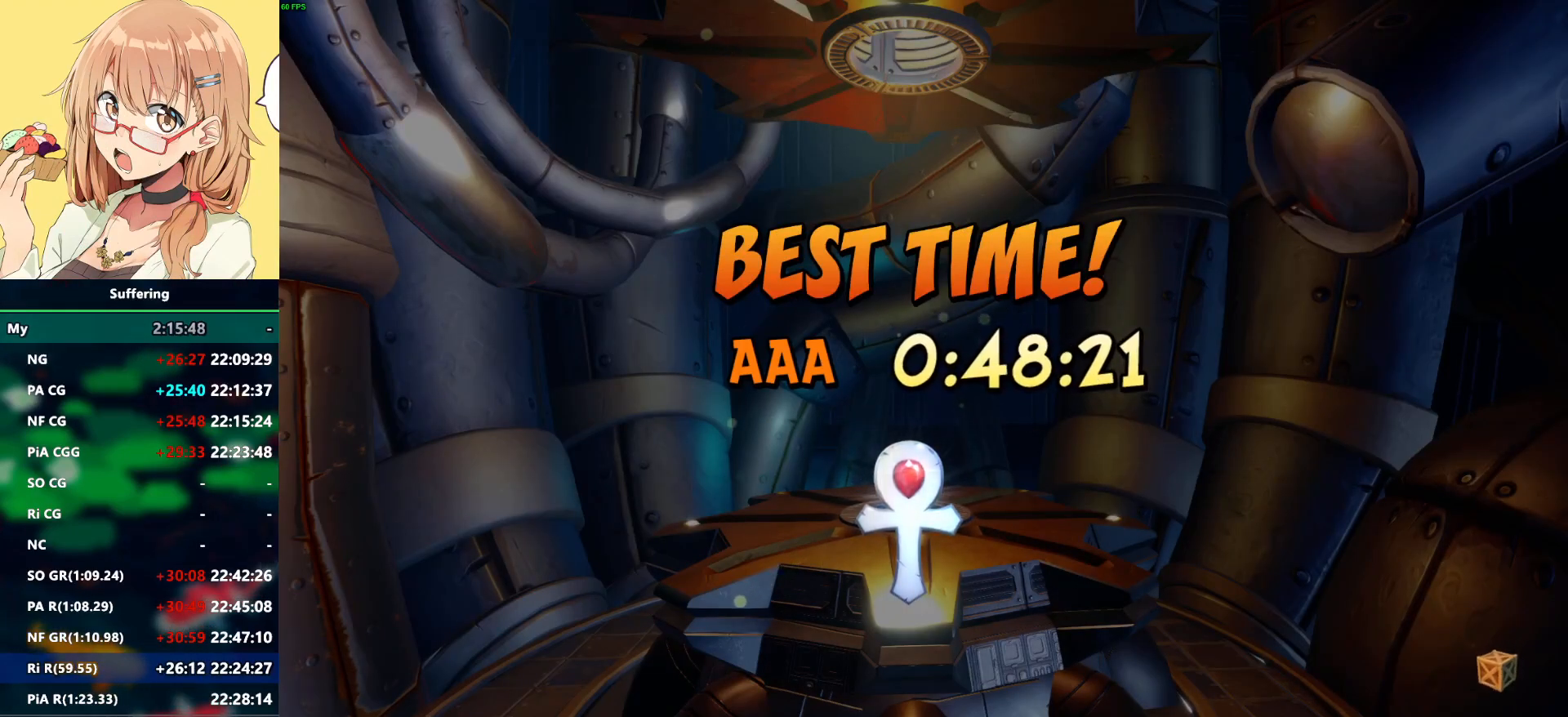
{"buttons": [], "left_stick": "center", "right_stick": "center", "events": []}
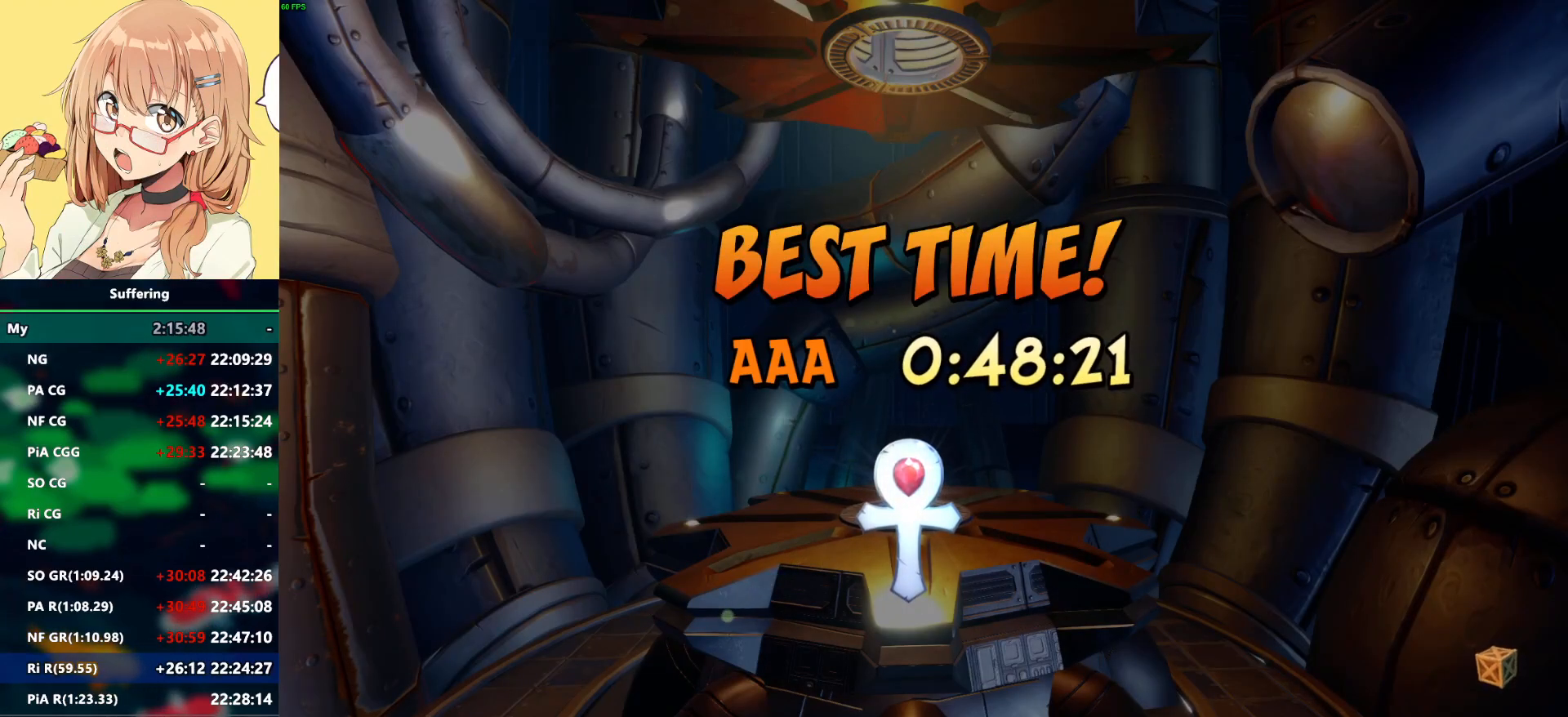
{"buttons": [], "left_stick": "center", "right_stick": "center", "events": []}
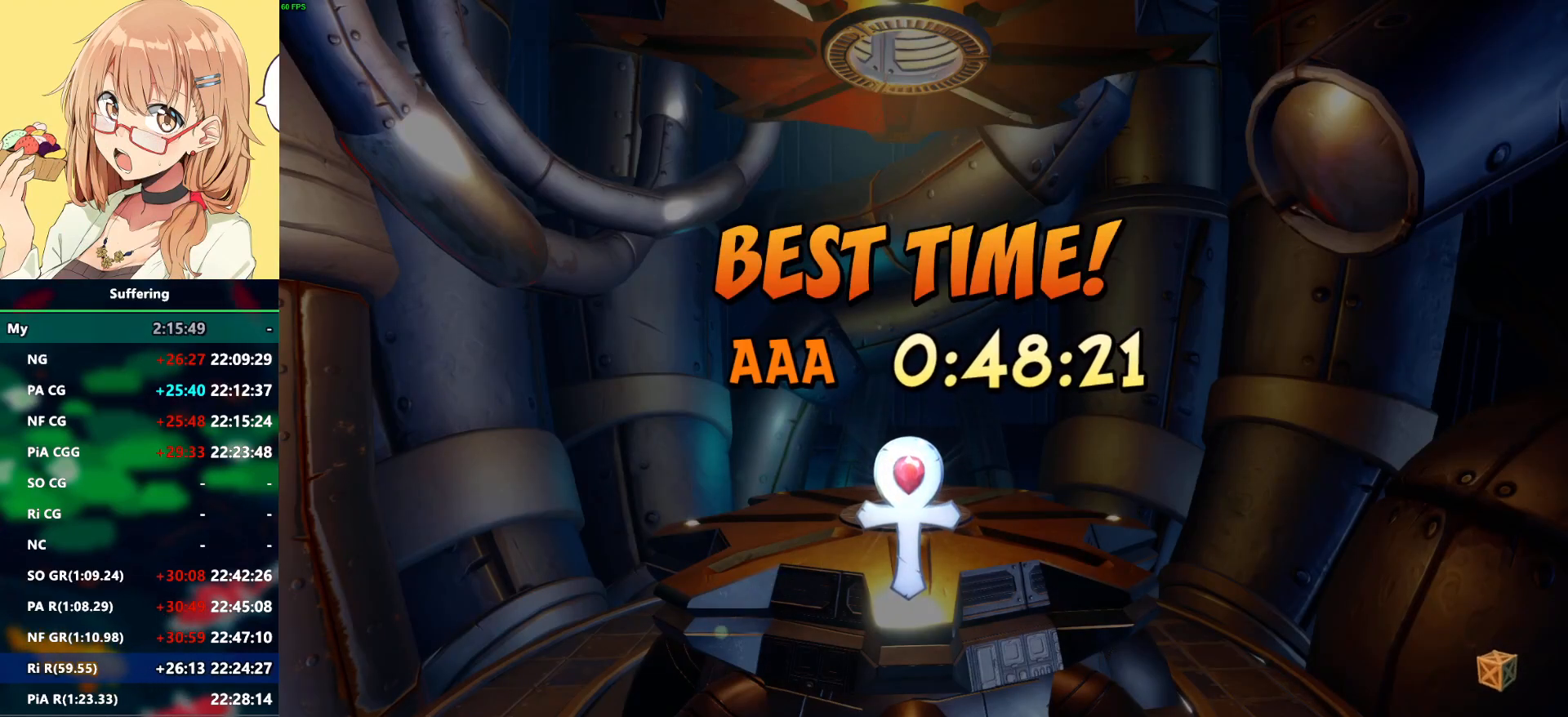
{"buttons": [], "left_stick": "center", "right_stick": "center", "events": []}
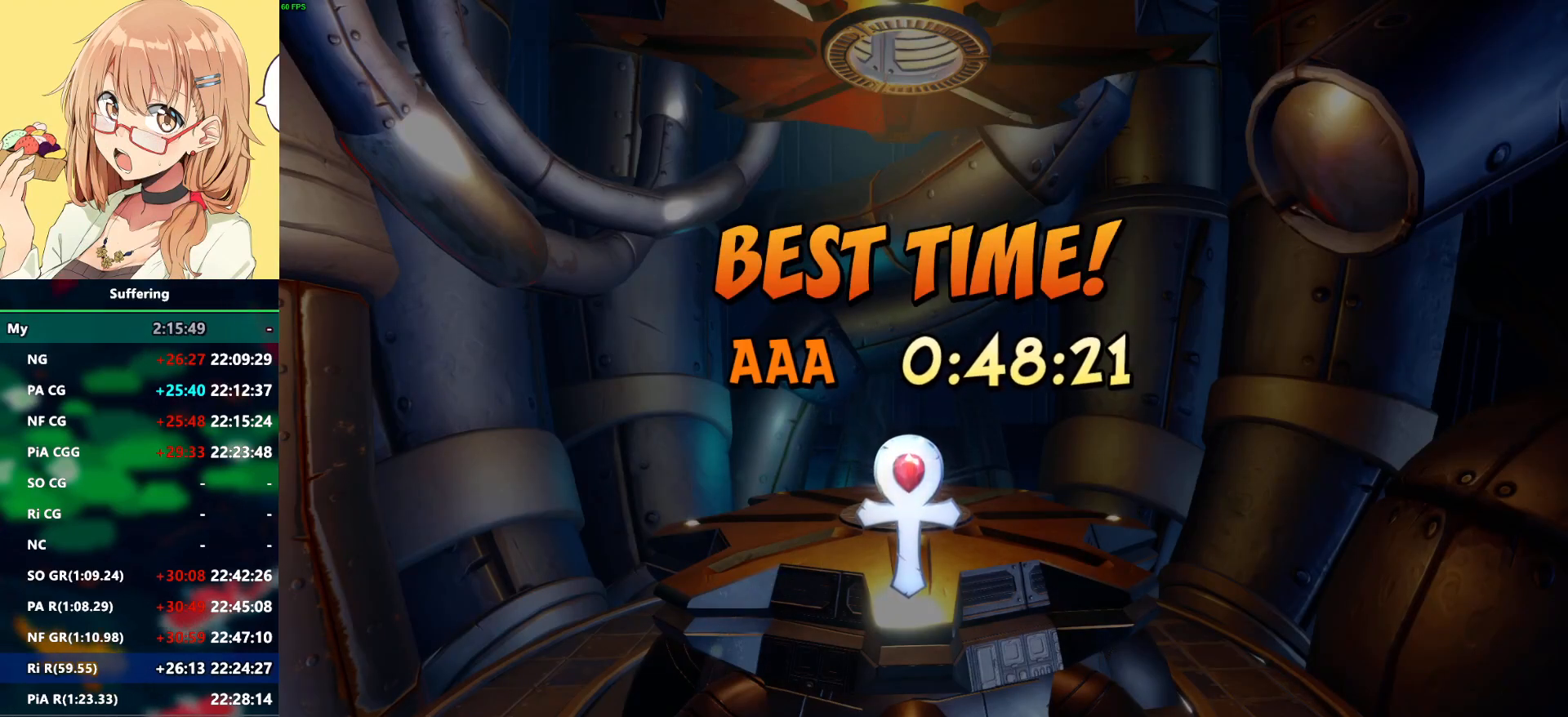
{"buttons": [], "left_stick": "center", "right_stick": "center", "events": []}
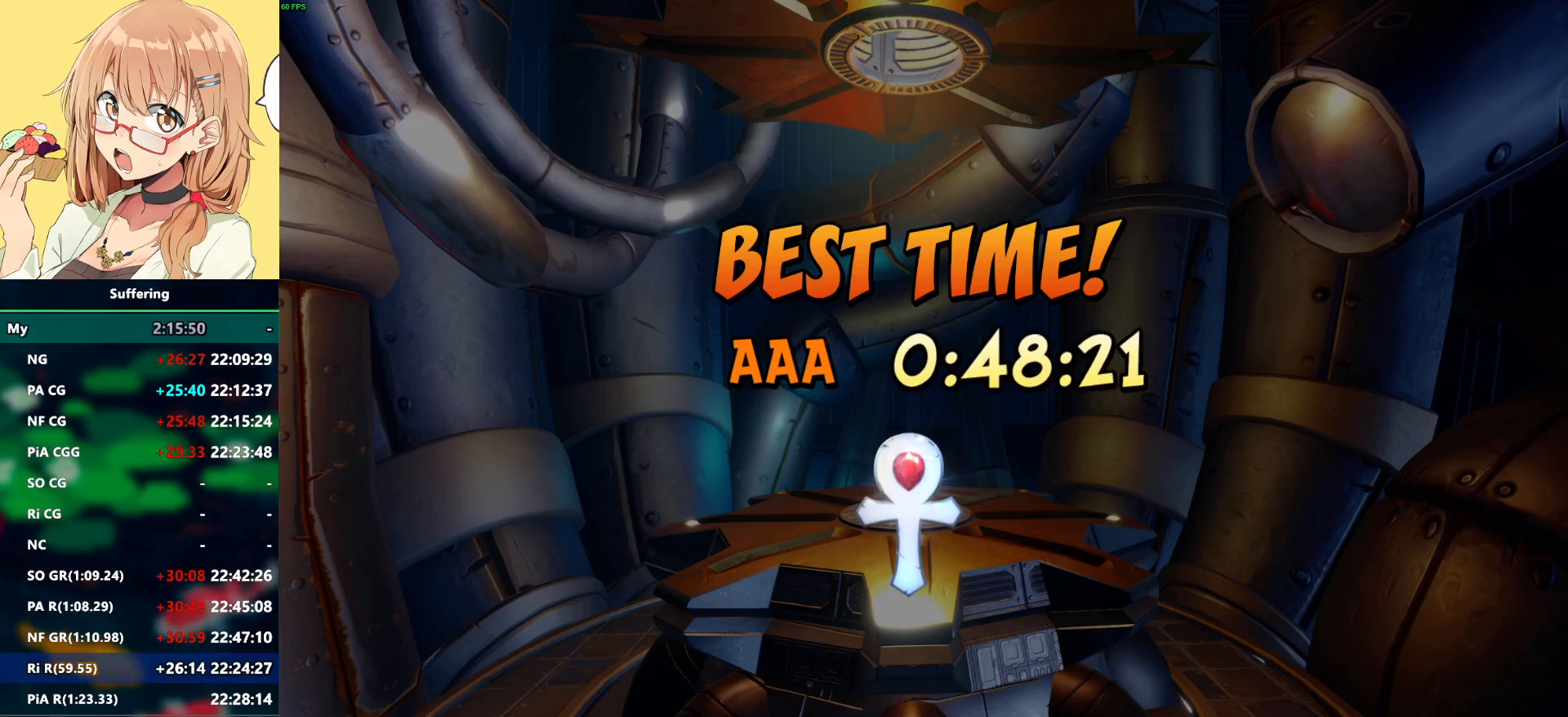
{"buttons": [], "left_stick": "center", "right_stick": "center", "events": [[17, "CROSS", "down"], [400, "CROSS", "up"]]}